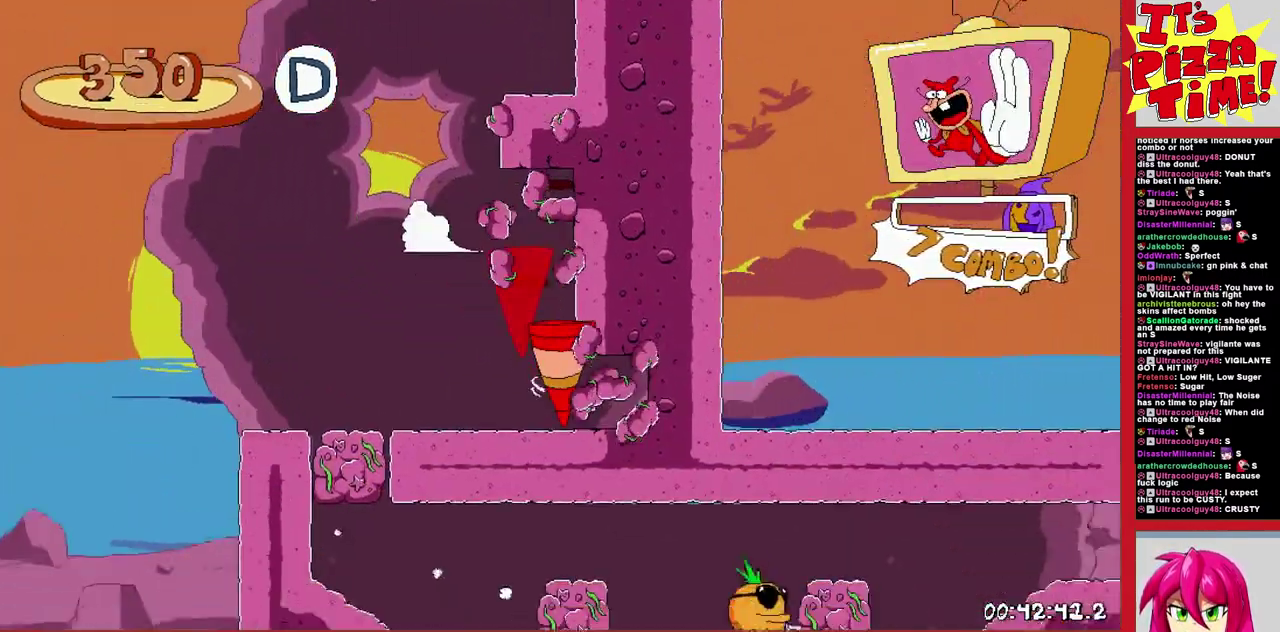
Gameplay with a controller (Nintendo layout); each line is a JSON object with the inputs held at the frame after it. "events" lists button and stick changes between this image and that frame as [ms after this image, input, new state], when the widget could be followed in between. Not read: L3 R2 R3.
{"buttons": ["R1", "DPAD_RIGHT"], "events": []}
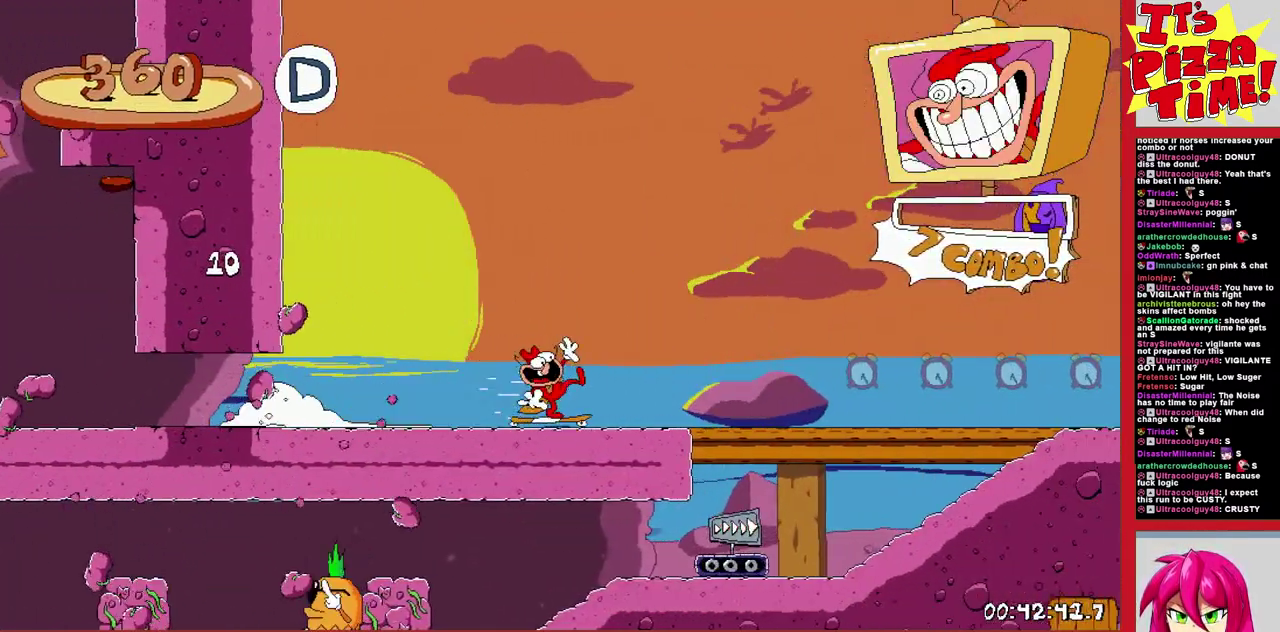
{"buttons": ["R1", "DPAD_RIGHT"], "events": []}
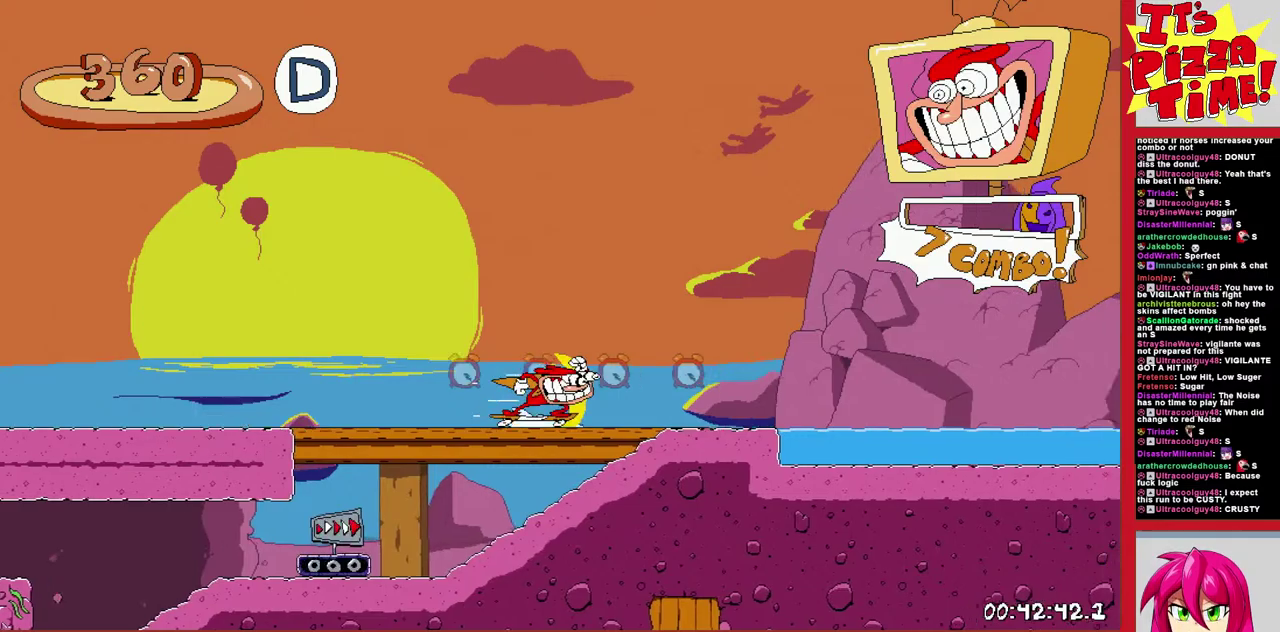
{"buttons": ["R1", "DPAD_RIGHT"], "events": []}
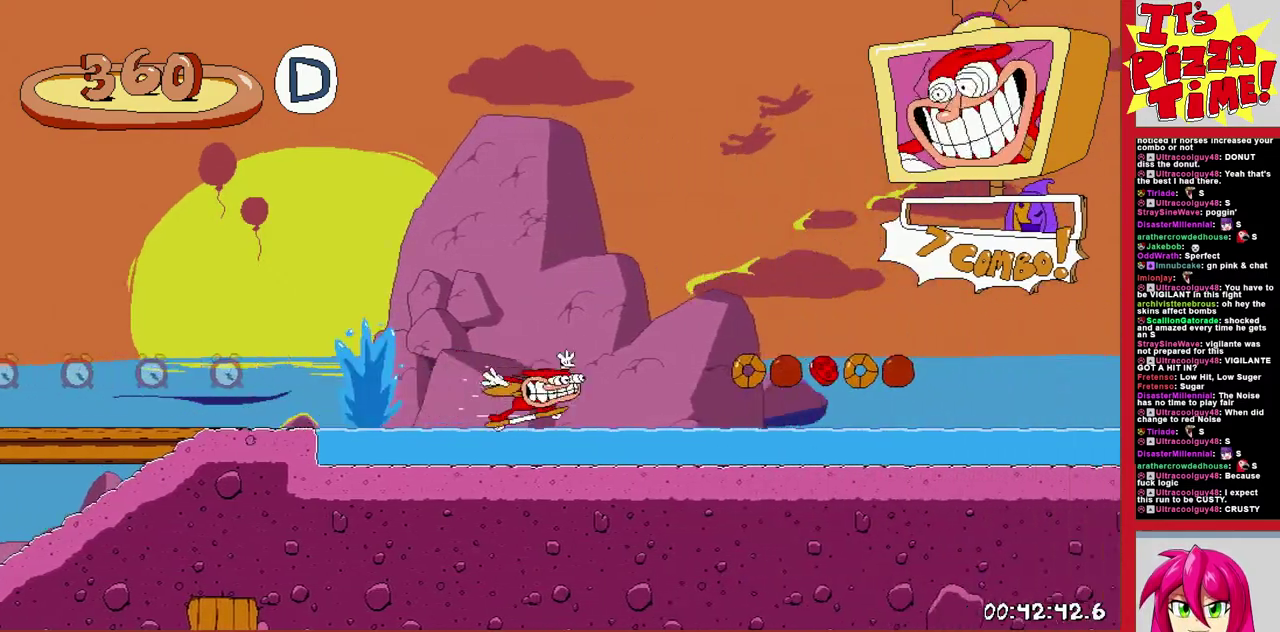
{"buttons": ["R1", "DPAD_RIGHT"], "events": []}
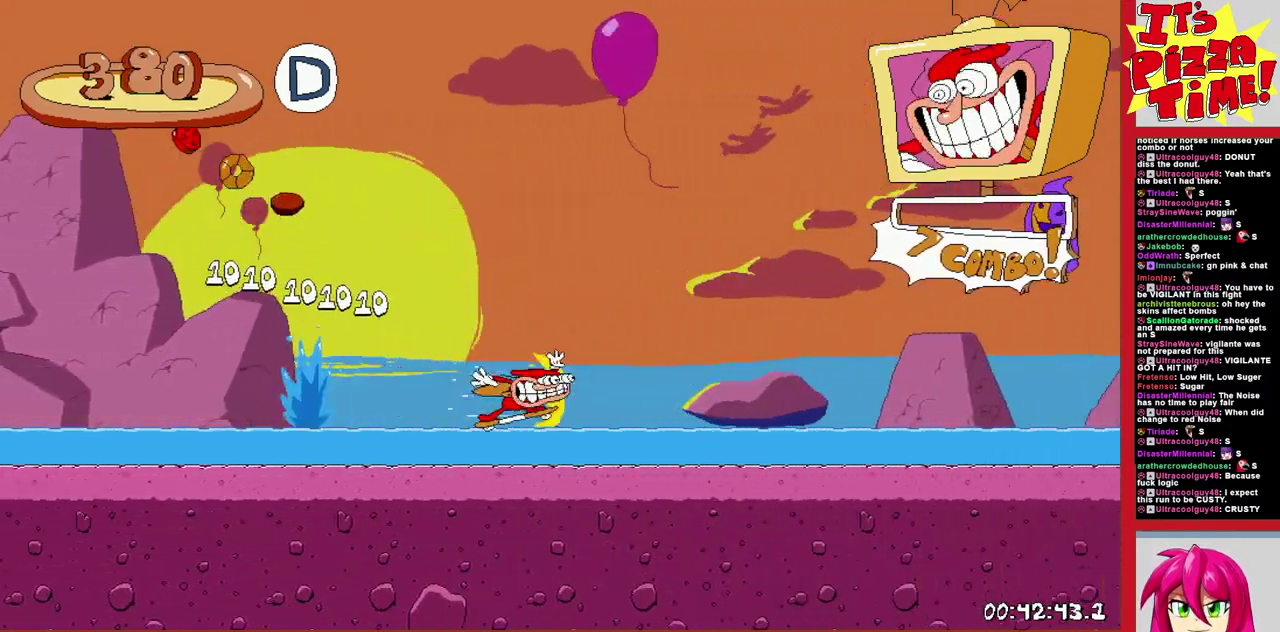
{"buttons": ["R1", "DPAD_RIGHT"], "events": []}
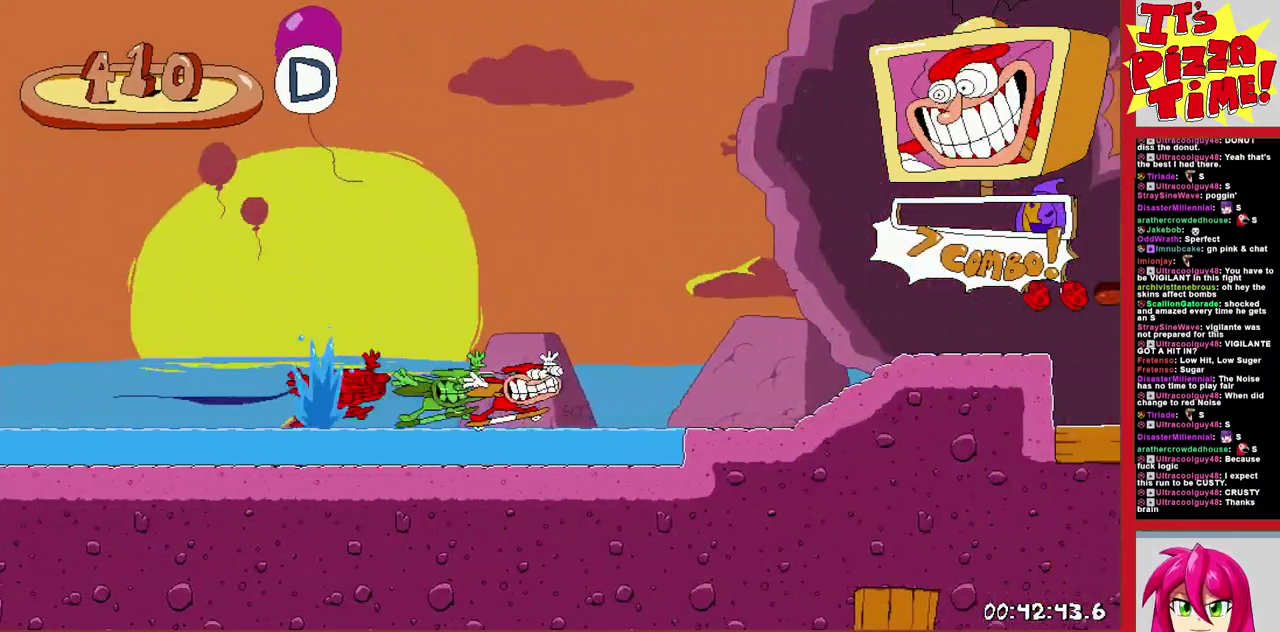
{"buttons": ["B", "R1", "DPAD_RIGHT"], "events": [[217, "B", "down"]]}
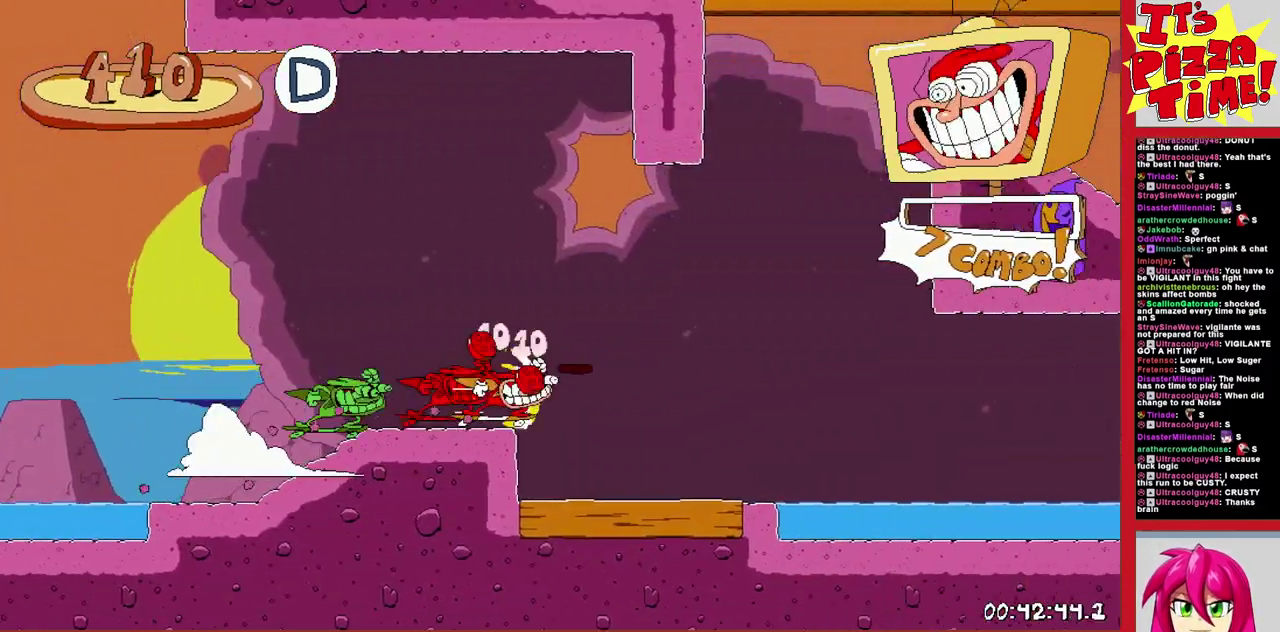
{"buttons": ["R1", "DPAD_RIGHT"], "events": [[233, "B", "up"], [400, "Y", "down"], [500, "Y", "up"]]}
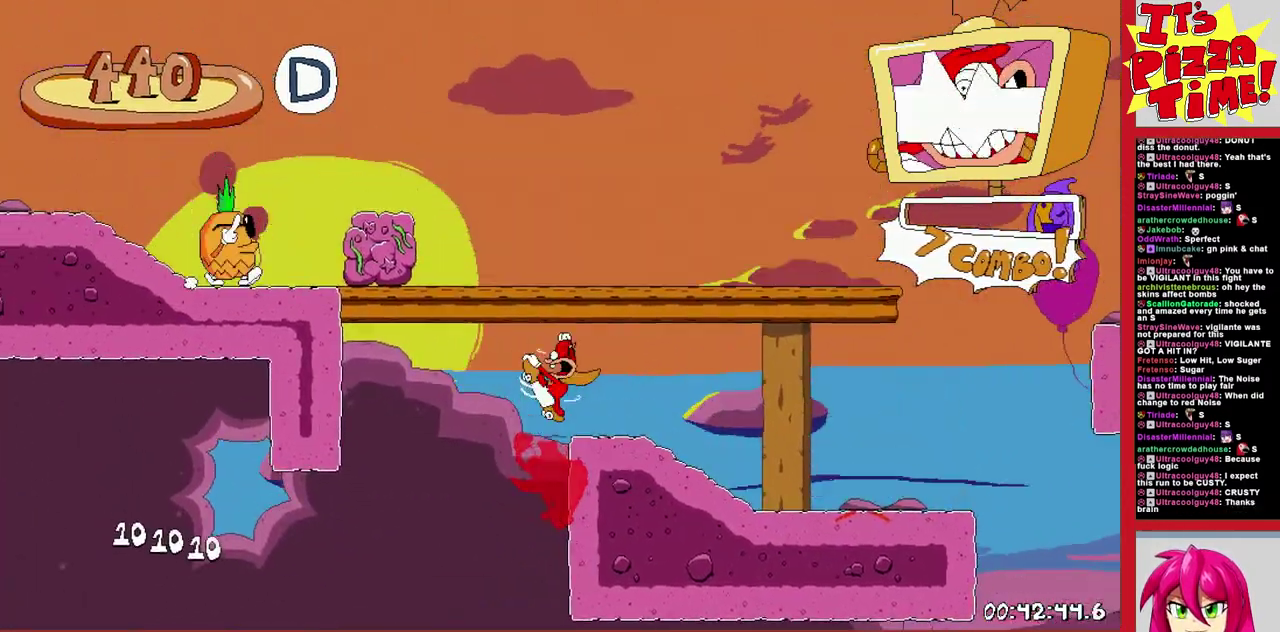
{"buttons": ["R1", "DPAD_RIGHT"], "events": []}
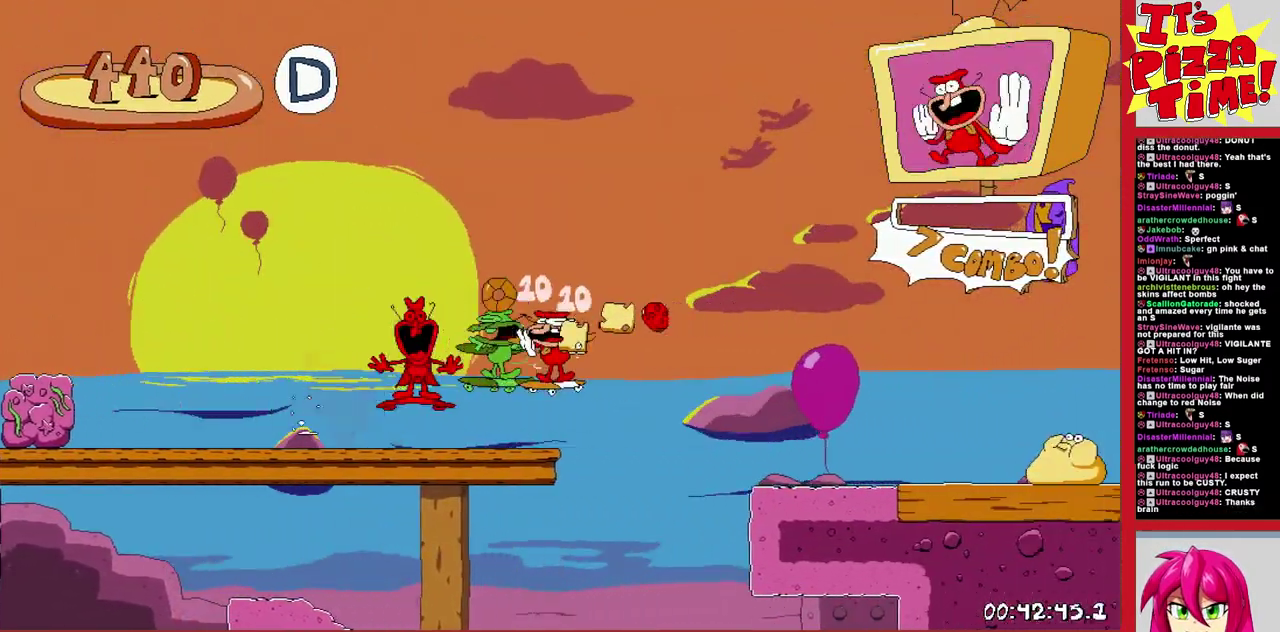
{"buttons": ["R1", "DPAD_RIGHT"], "events": []}
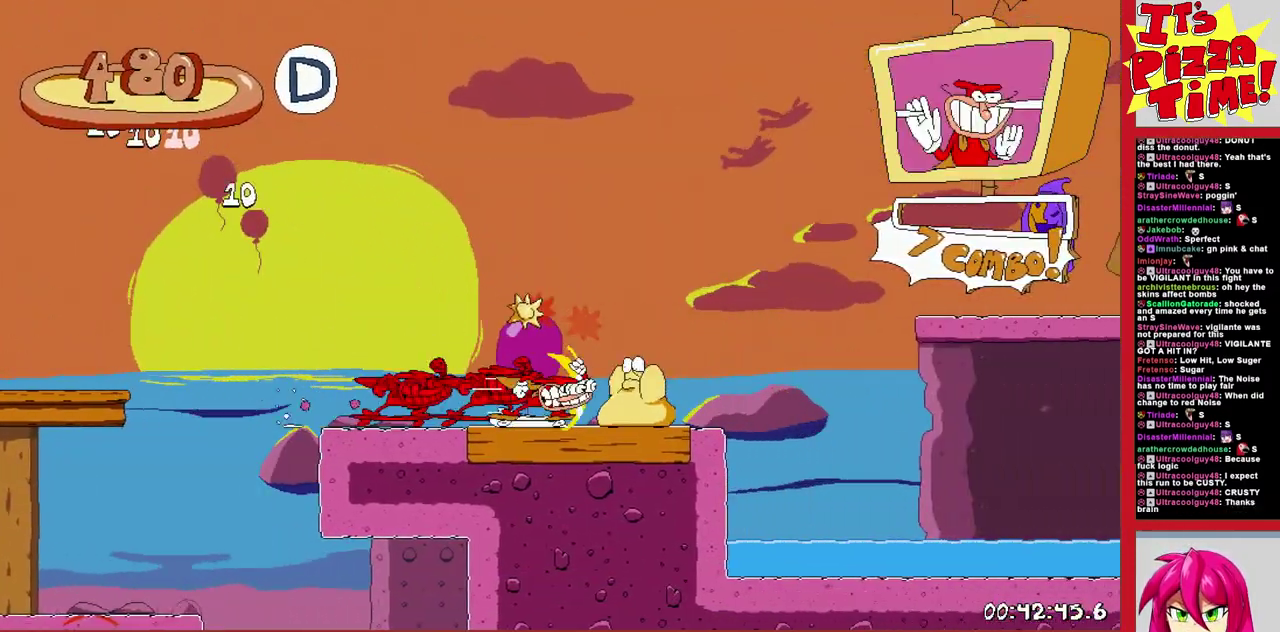
{"buttons": ["R1", "DPAD_RIGHT"], "events": []}
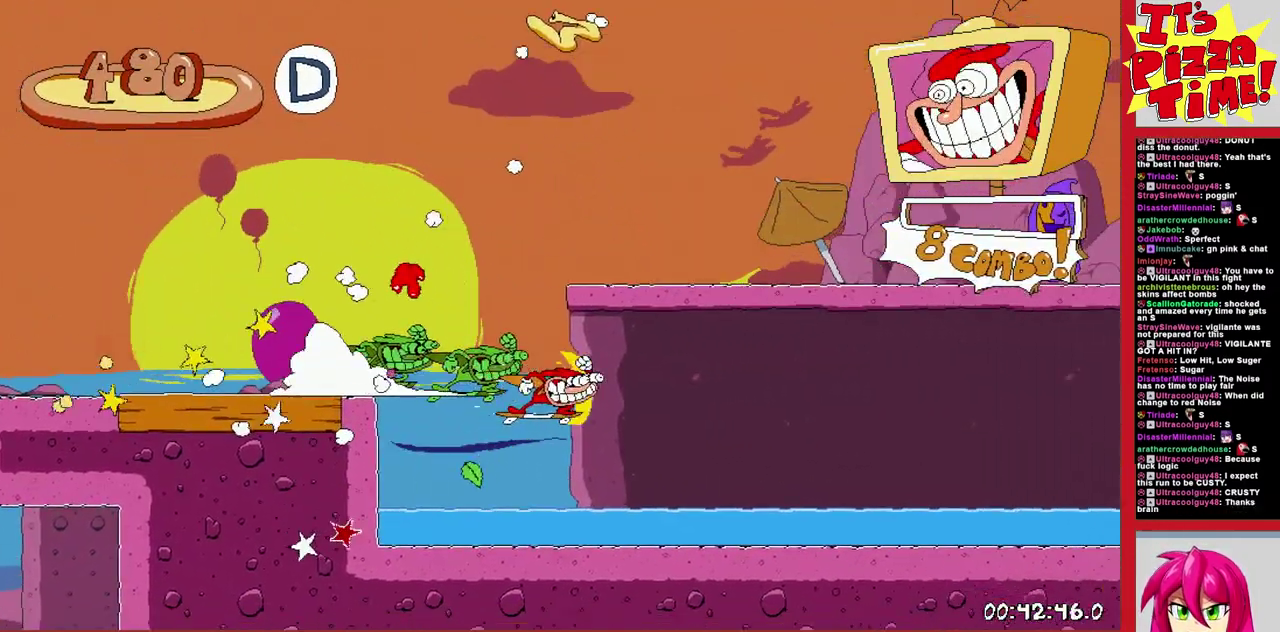
{"buttons": ["R1", "DPAD_RIGHT"], "events": [[167, "B", "down"], [300, "B", "up"]]}
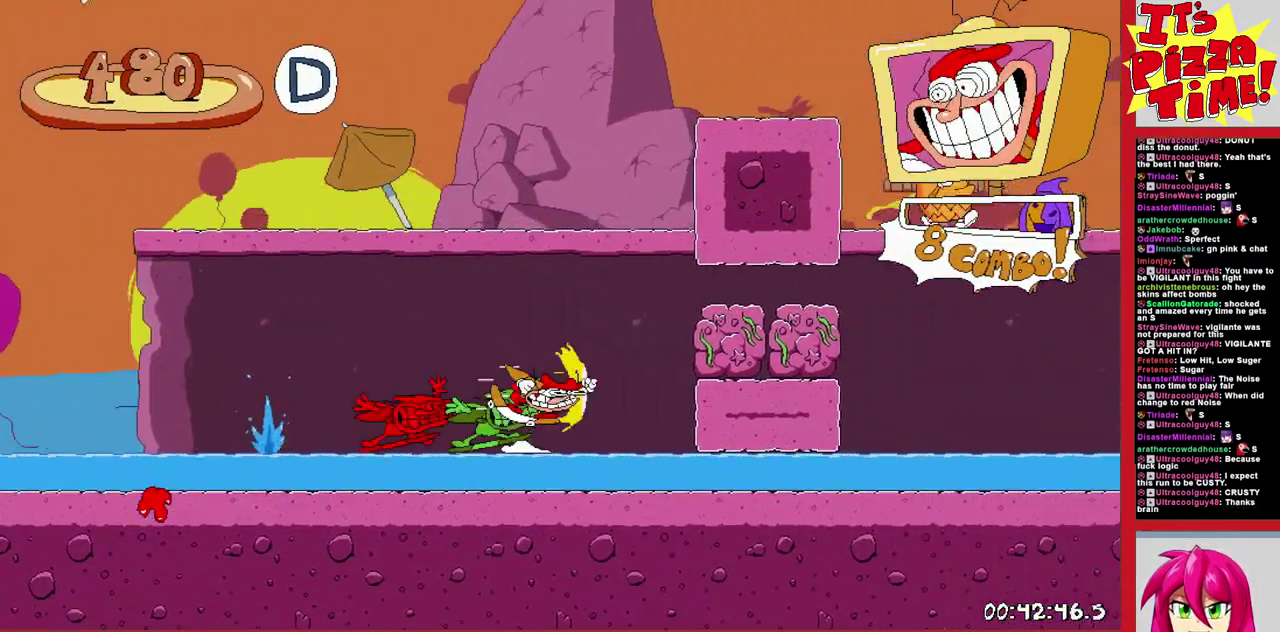
{"buttons": ["B", "R1", "DPAD_RIGHT"], "events": [[450, "B", "down"]]}
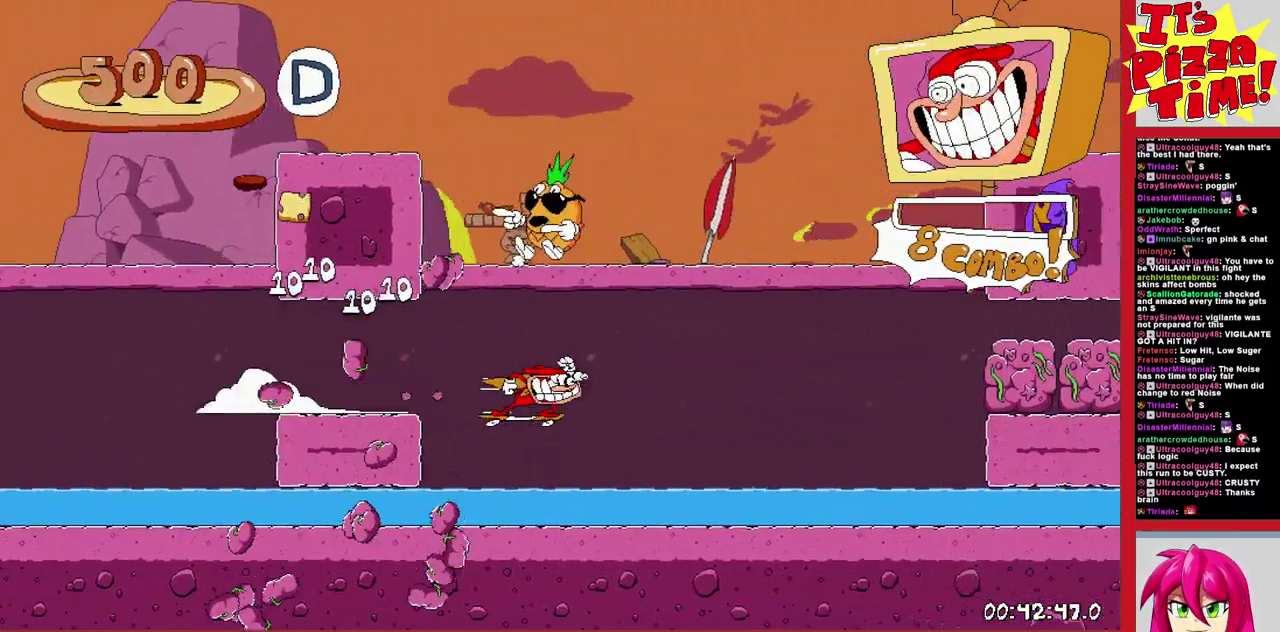
{"buttons": ["R1", "DPAD_RIGHT"], "events": [[83, "B", "up"]]}
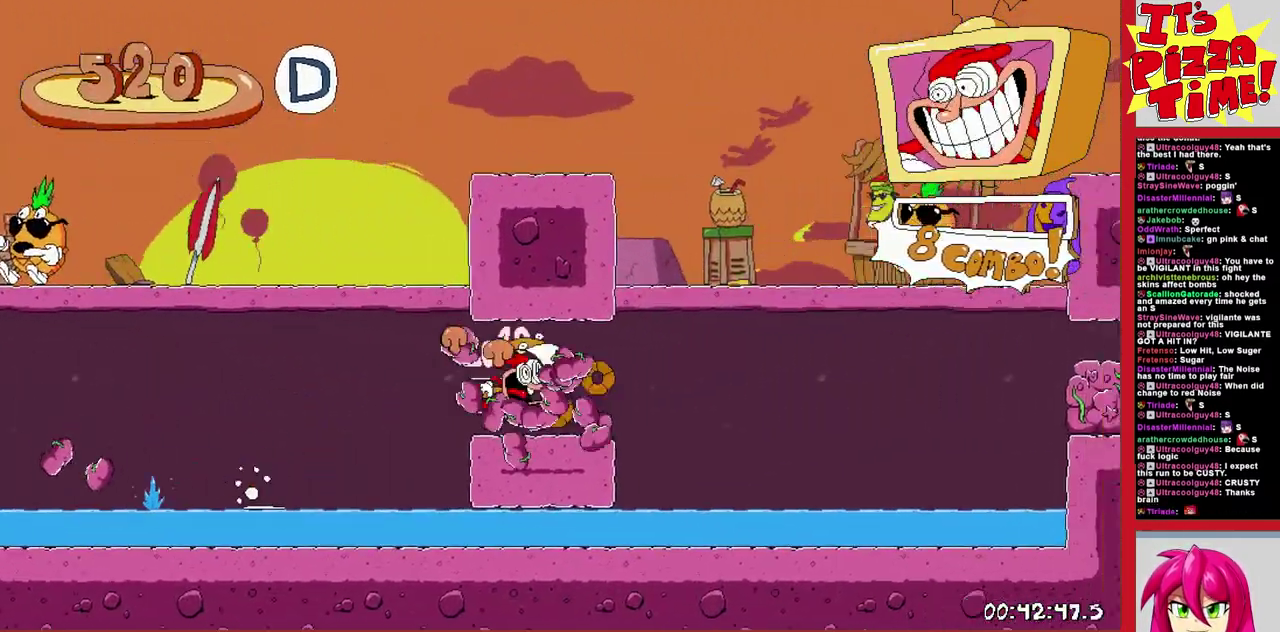
{"buttons": ["R1", "DPAD_RIGHT"], "events": [[117, "B", "down"], [217, "B", "up"]]}
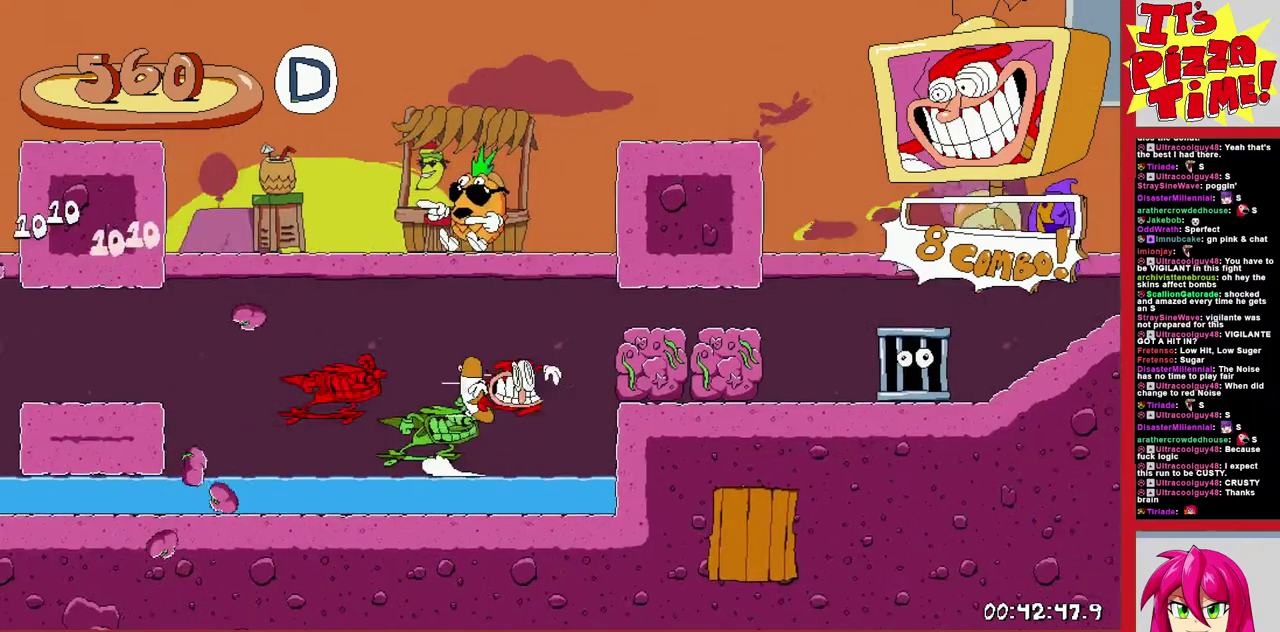
{"buttons": ["R1", "DPAD_RIGHT"], "events": []}
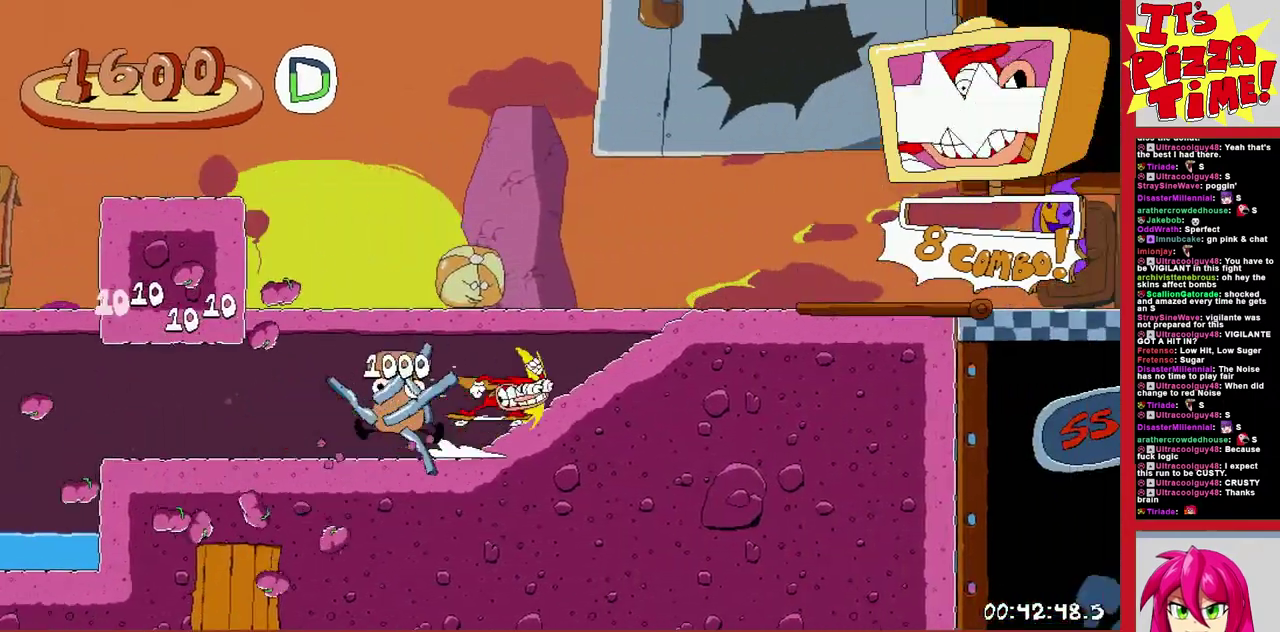
{"buttons": ["R1", "DPAD_RIGHT"], "events": []}
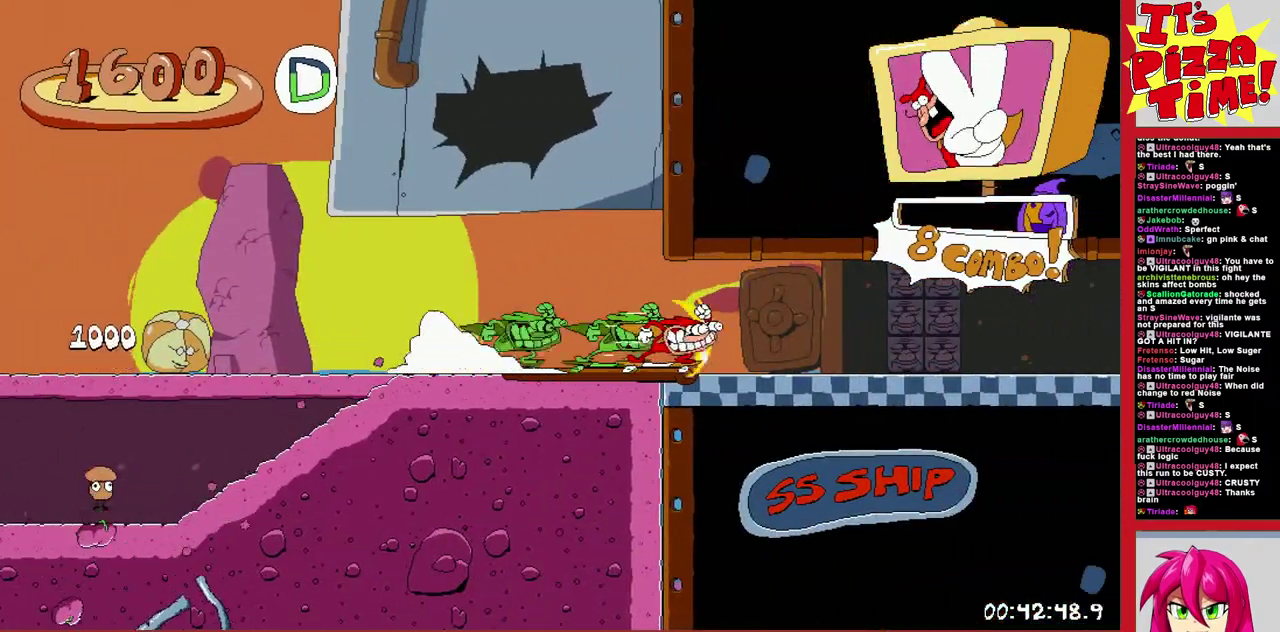
{"buttons": ["R1", "DPAD_RIGHT"], "events": []}
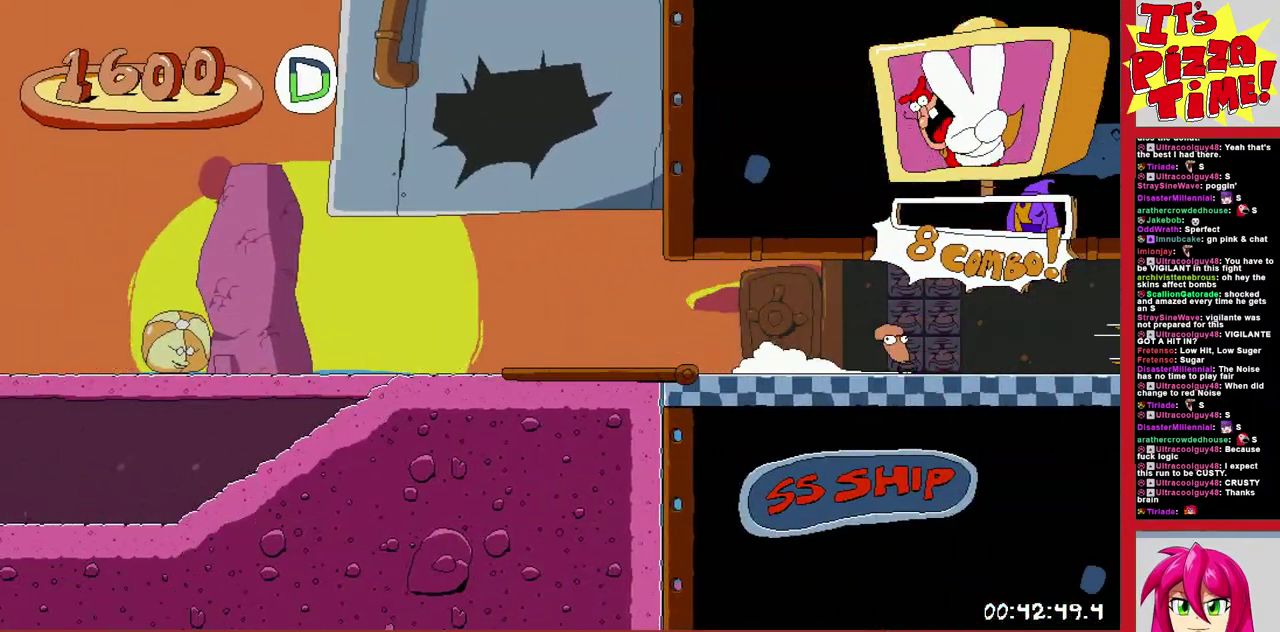
{"buttons": ["Y"], "events": [[250, "B", "down"], [367, "B", "up"], [467, "DPAD_RIGHT", "up"], [467, "Y", "down"], [500, "R1", "up"]]}
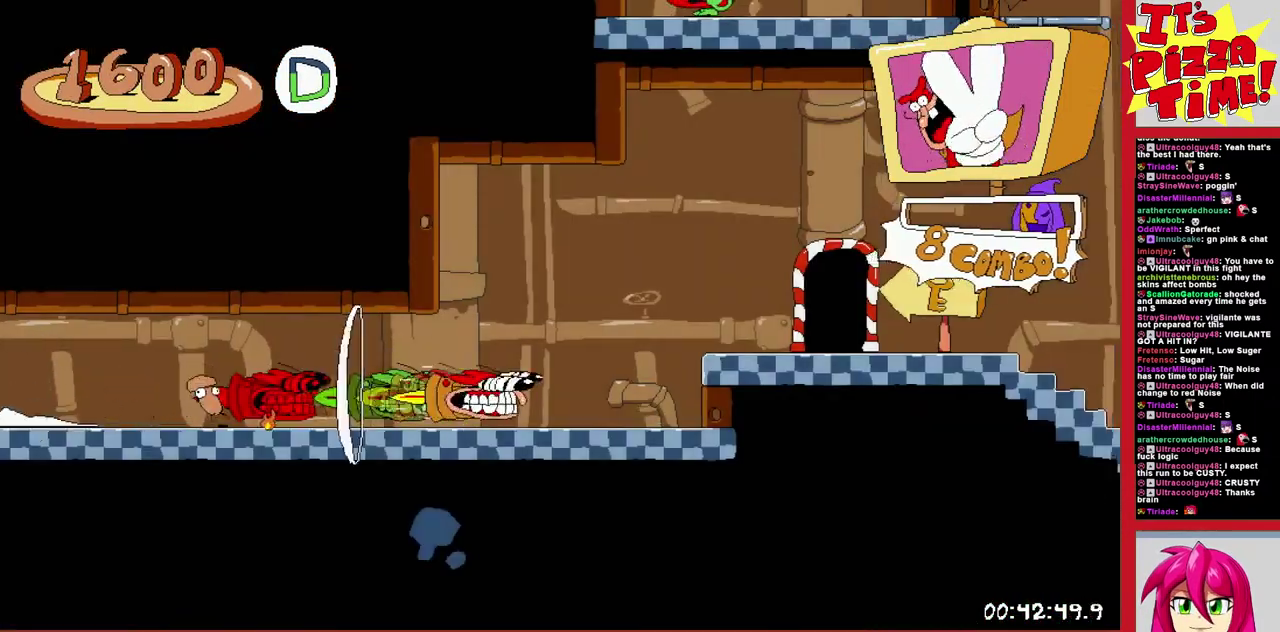
{"buttons": [], "events": [[17, "DPAD_LEFT", "down"], [33, "Y", "up"], [133, "DPAD_UP", "down"], [333, "DPAD_LEFT", "up"], [483, "DPAD_UP", "up"]]}
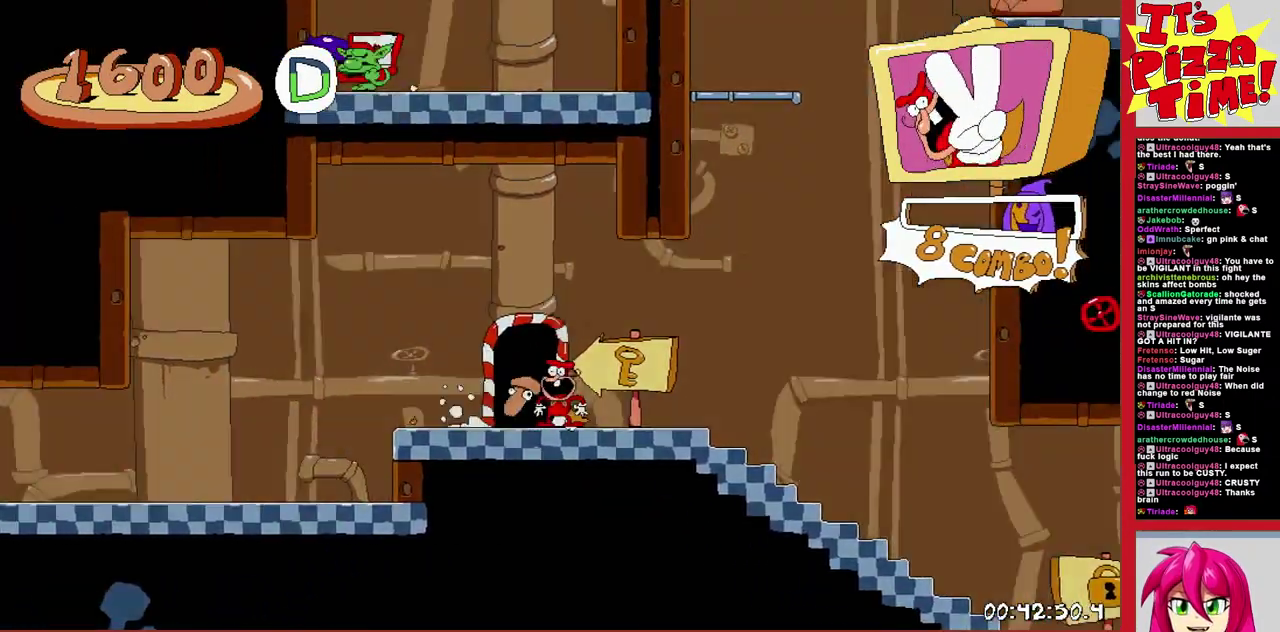
{"buttons": ["DPAD_RIGHT"], "events": [[100, "DPAD_RIGHT", "down"]]}
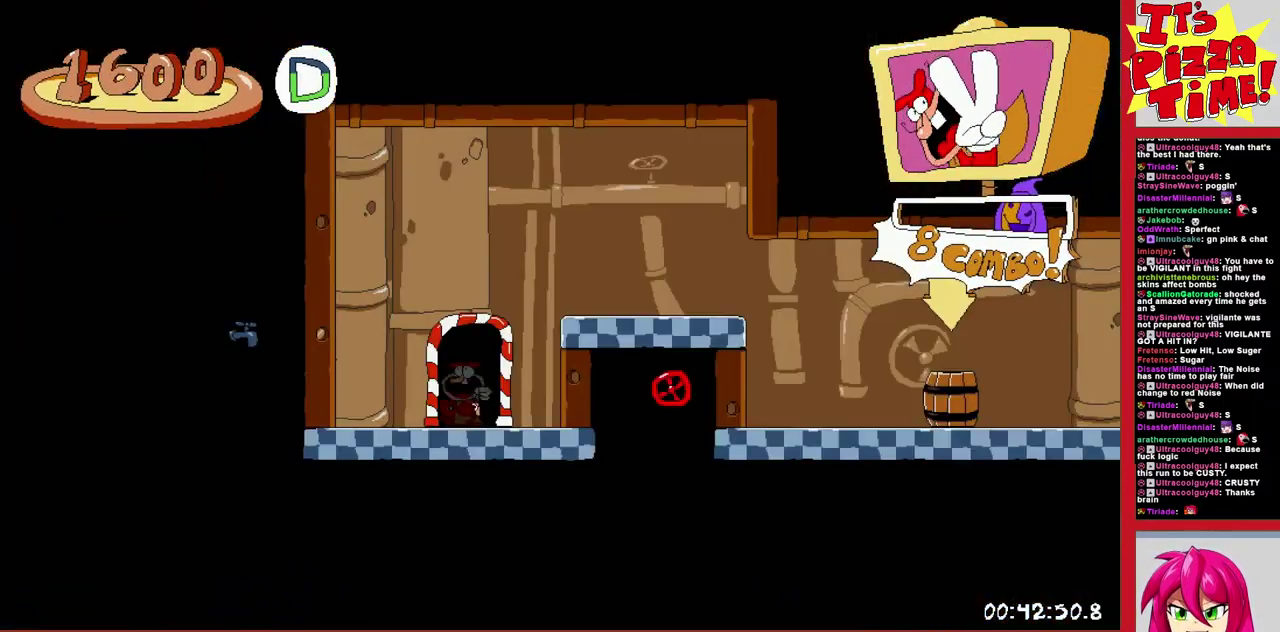
{"buttons": ["DPAD_RIGHT"], "events": [[167, "B", "down"], [450, "B", "up"]]}
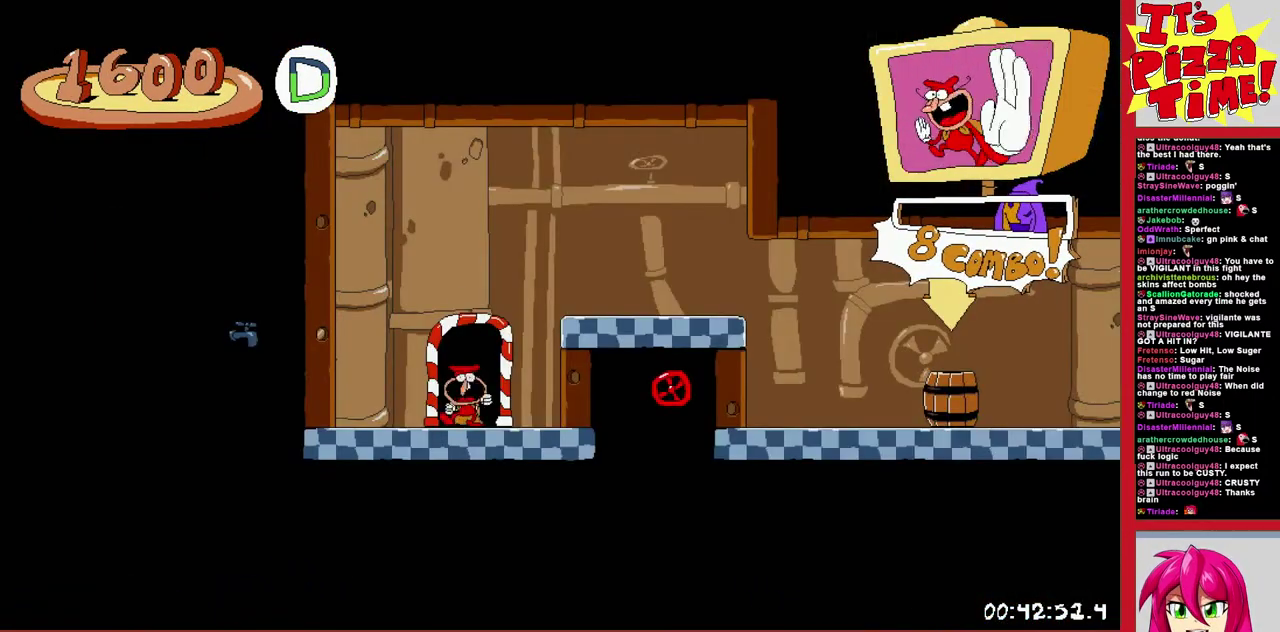
{"buttons": ["DPAD_RIGHT"], "events": [[267, "Y", "down"], [400, "Y", "up"]]}
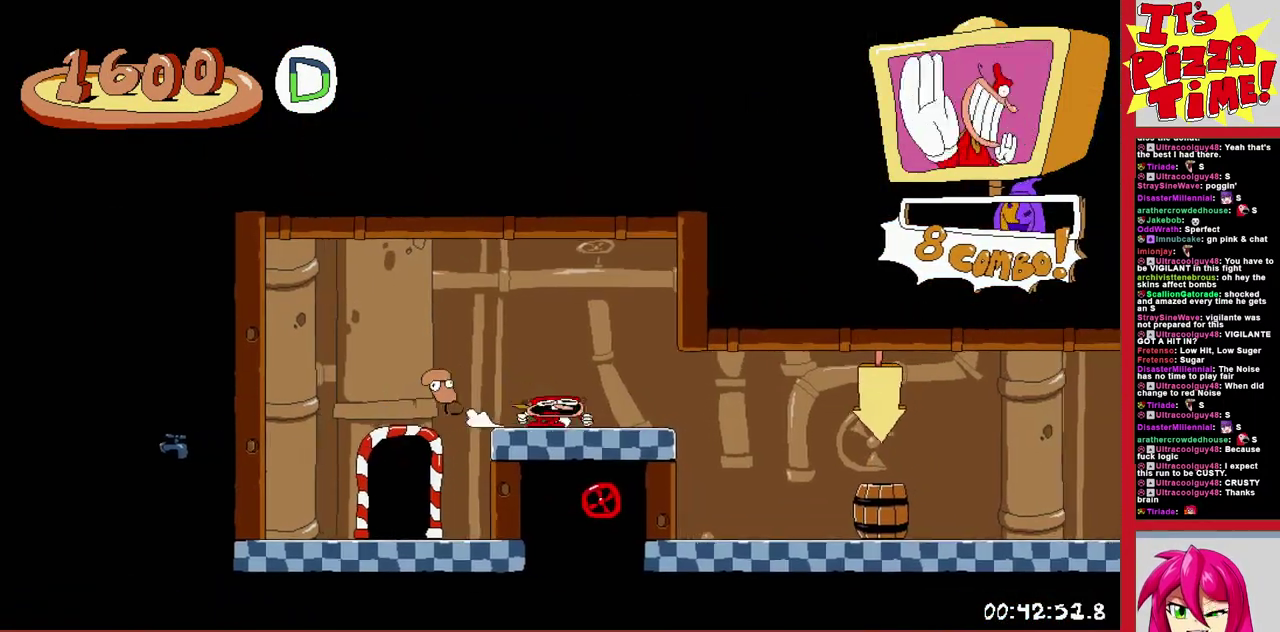
{"buttons": ["R1", "DPAD_RIGHT"], "events": [[100, "R1", "down"]]}
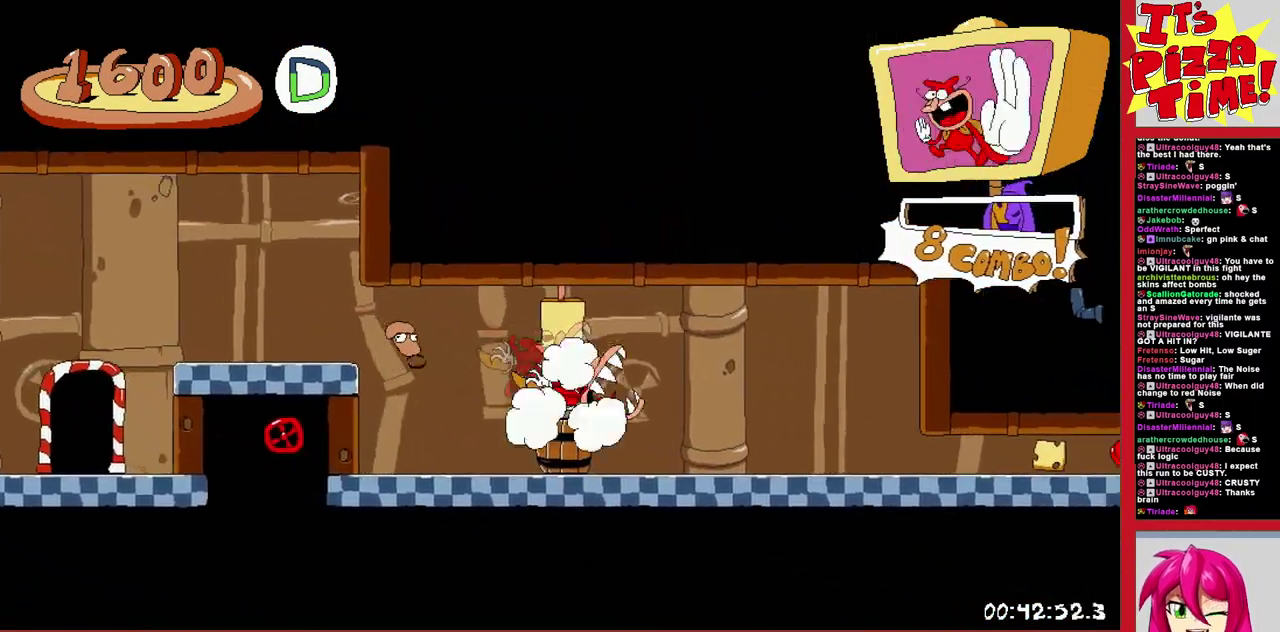
{"buttons": ["R1", "DPAD_RIGHT"], "events": []}
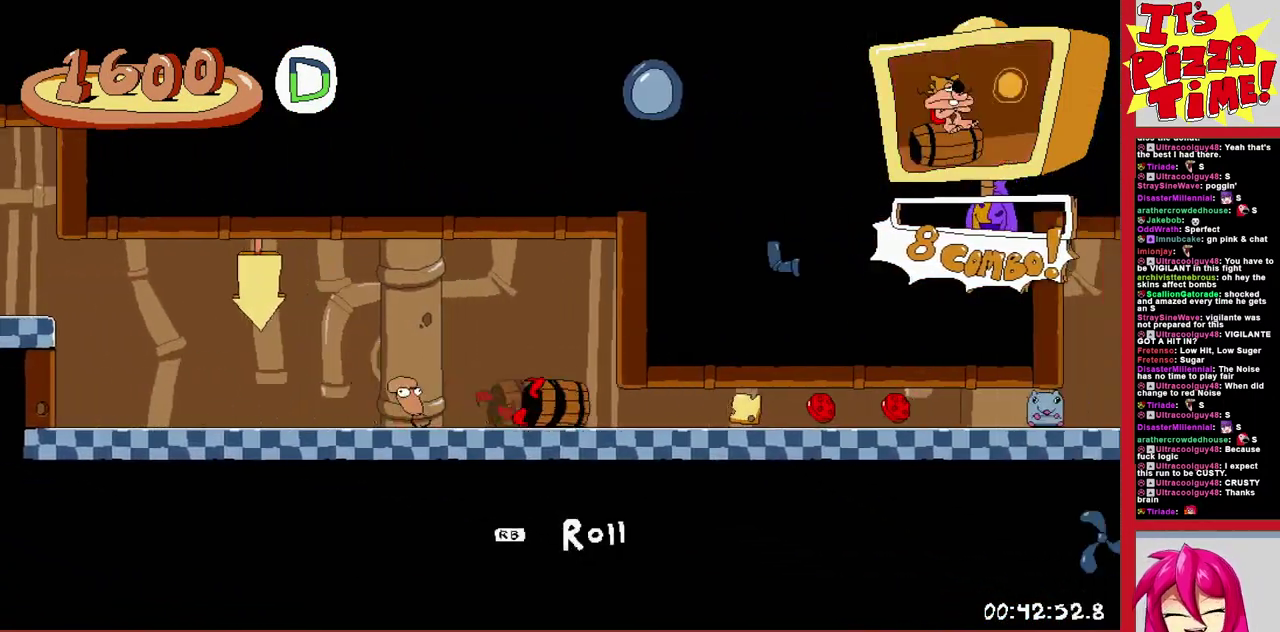
{"buttons": ["R1", "DPAD_RIGHT"], "events": []}
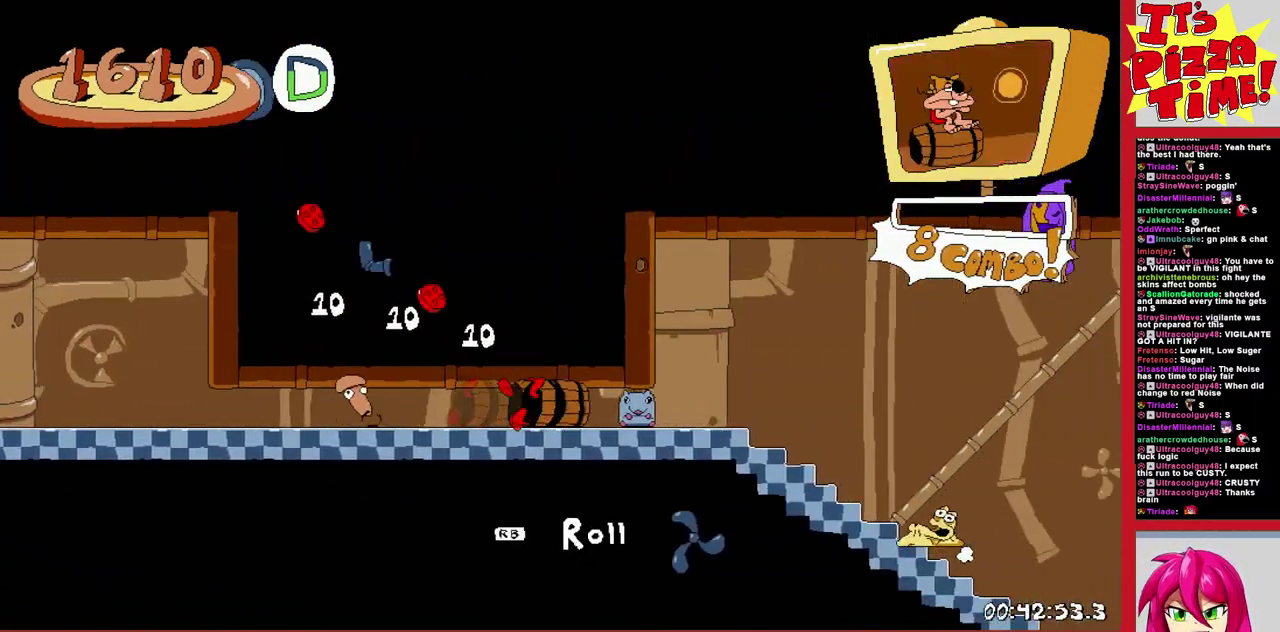
{"buttons": ["R1", "DPAD_RIGHT"], "events": []}
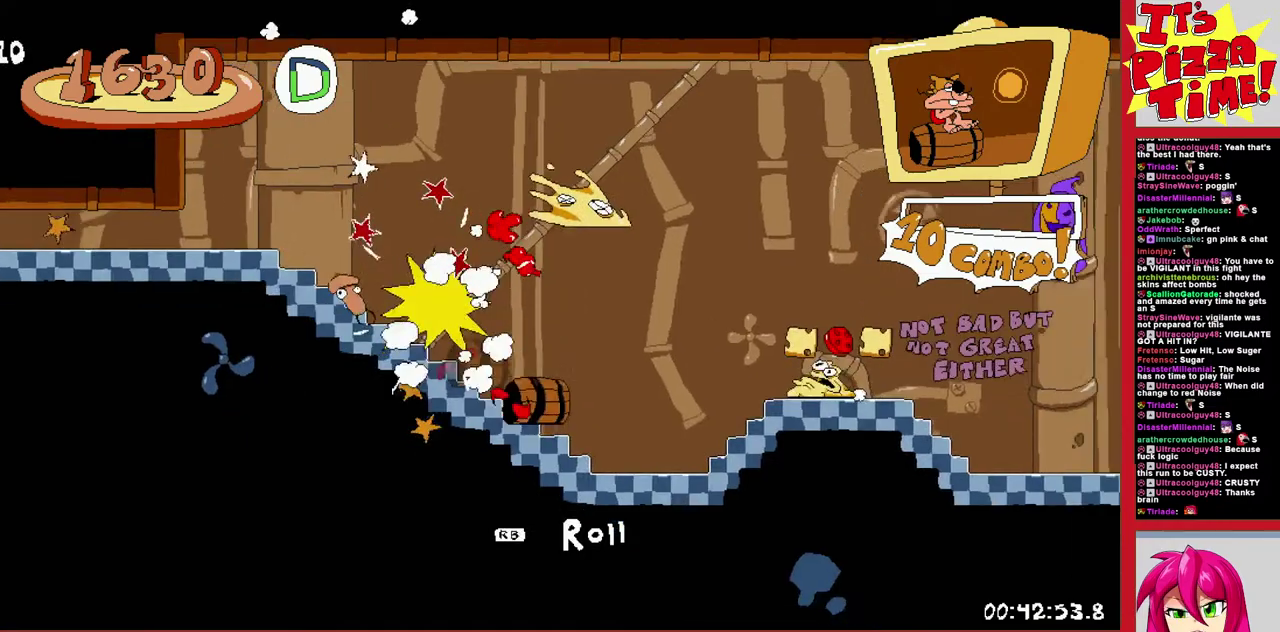
{"buttons": ["R1", "DPAD_RIGHT"], "events": []}